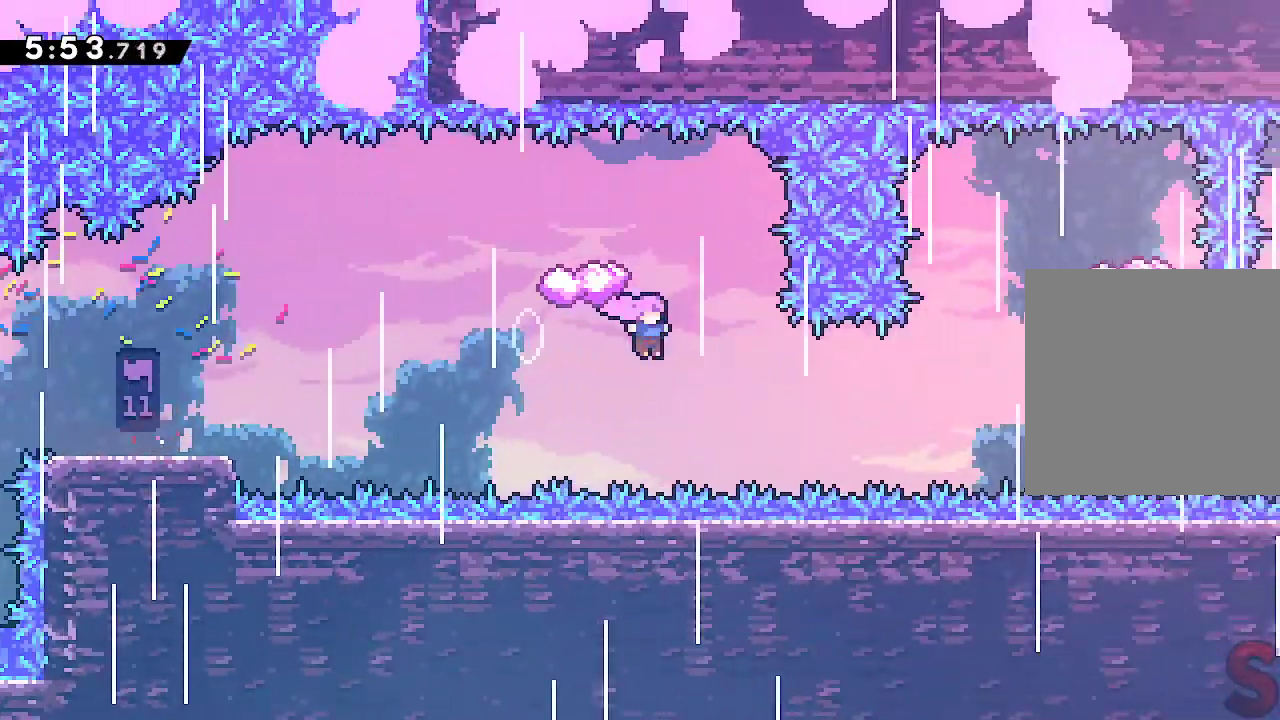
Gameplay with a controller (Xbox layout); each line is a JSON object with the inputs held at the frame after it (dt_ms = milliseconds from this image to that frame). "events" lists button and stick changes between this image and that frame as [ms after this image, input, new state], when the widget could be followed in between. Not read: L3 R3 right_stick.
{"dt_ms": 500, "buttons": ["A"], "left_stick": "right", "events": [[183, "R2", "down"], [383, "R2", "up"]]}
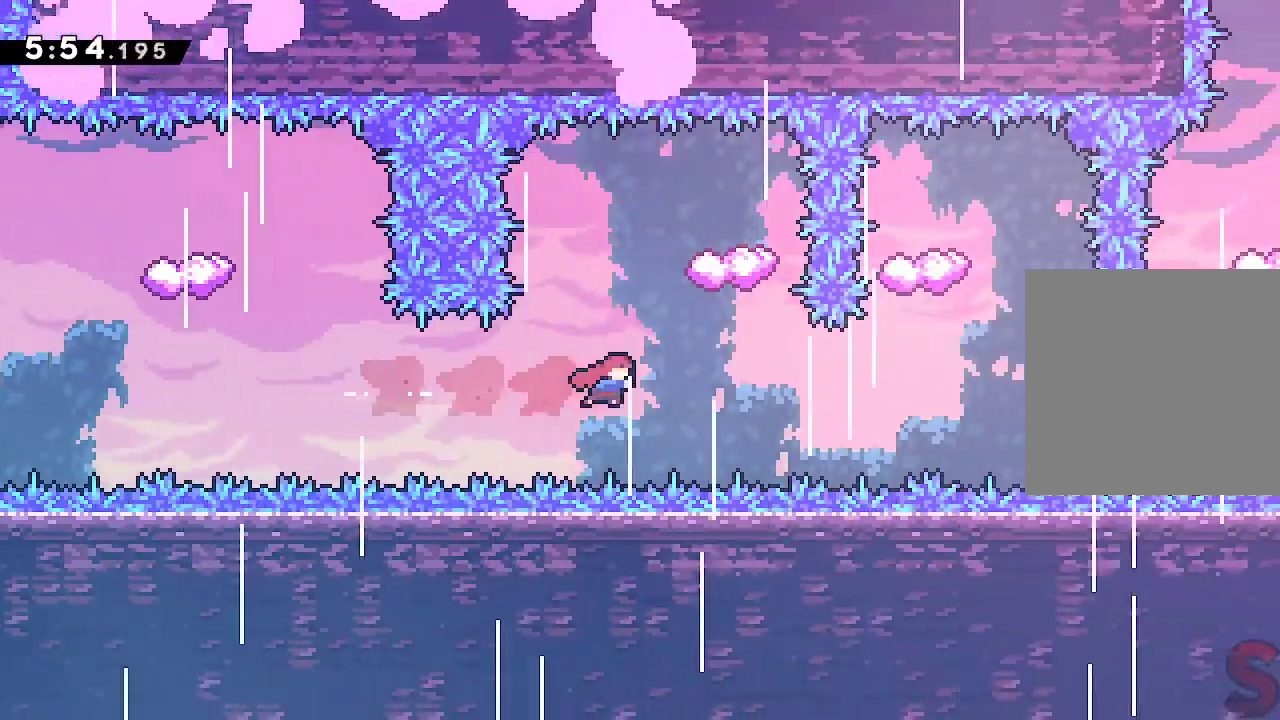
{"dt_ms": 500, "buttons": [], "left_stick": "right", "events": [[83, "left_stick", "up"], [167, "R2", "down"], [317, "A", "up"], [333, "R2", "up"], [367, "left_stick", "right"]]}
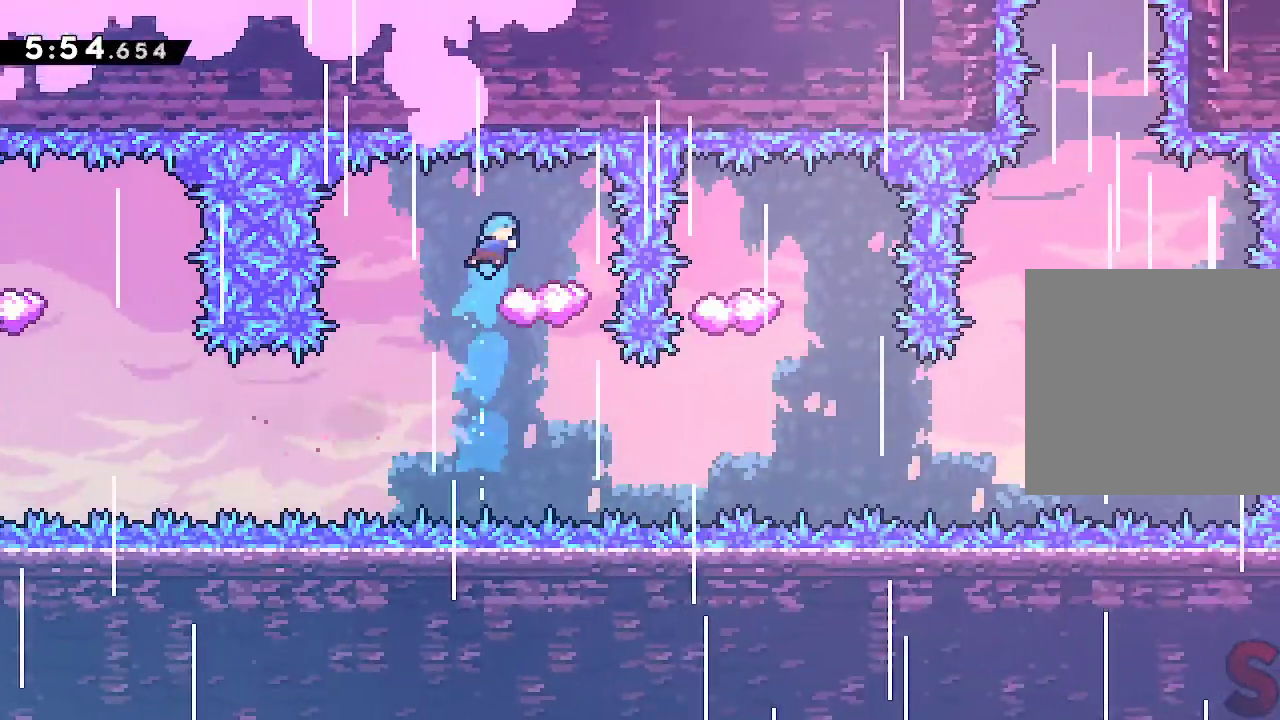
{"dt_ms": 500, "buttons": [], "left_stick": "up-left", "events": [[100, "left_stick", "center"], [317, "left_stick", "up-left"]]}
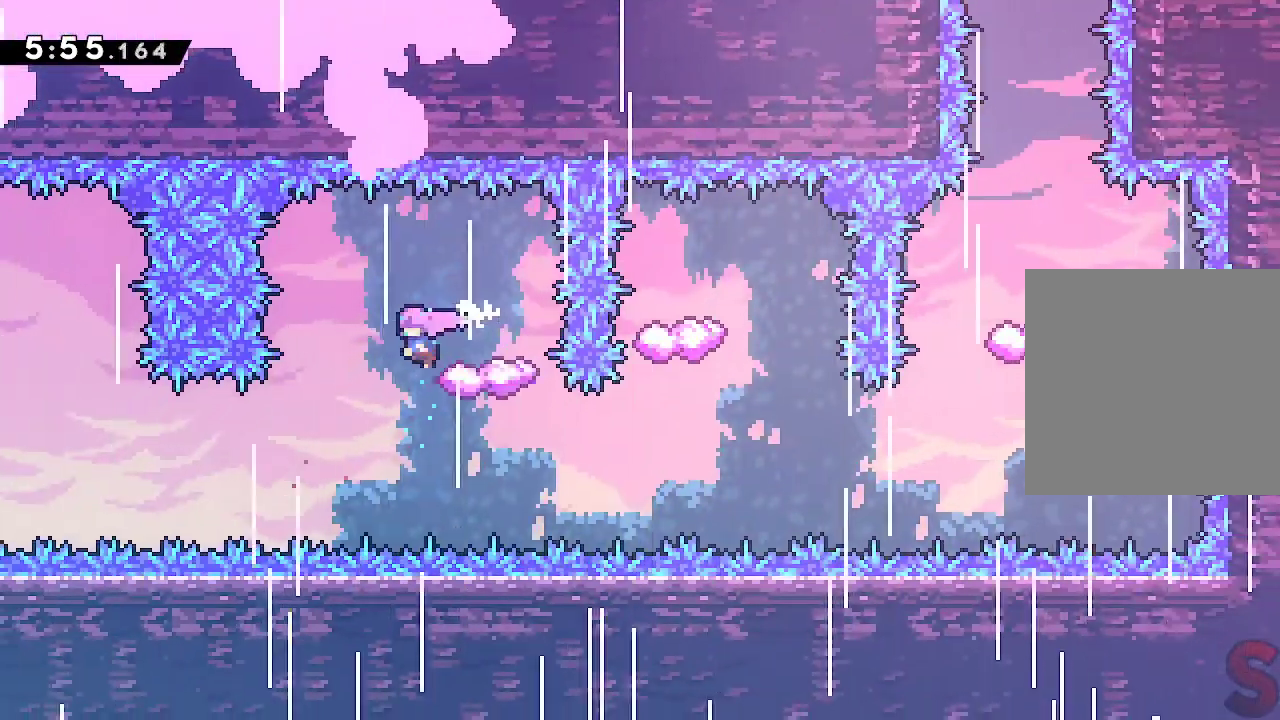
{"dt_ms": 500, "buttons": ["R2"], "left_stick": "right", "events": [[50, "left_stick", "center"], [200, "left_stick", "right"], [400, "R2", "down"]]}
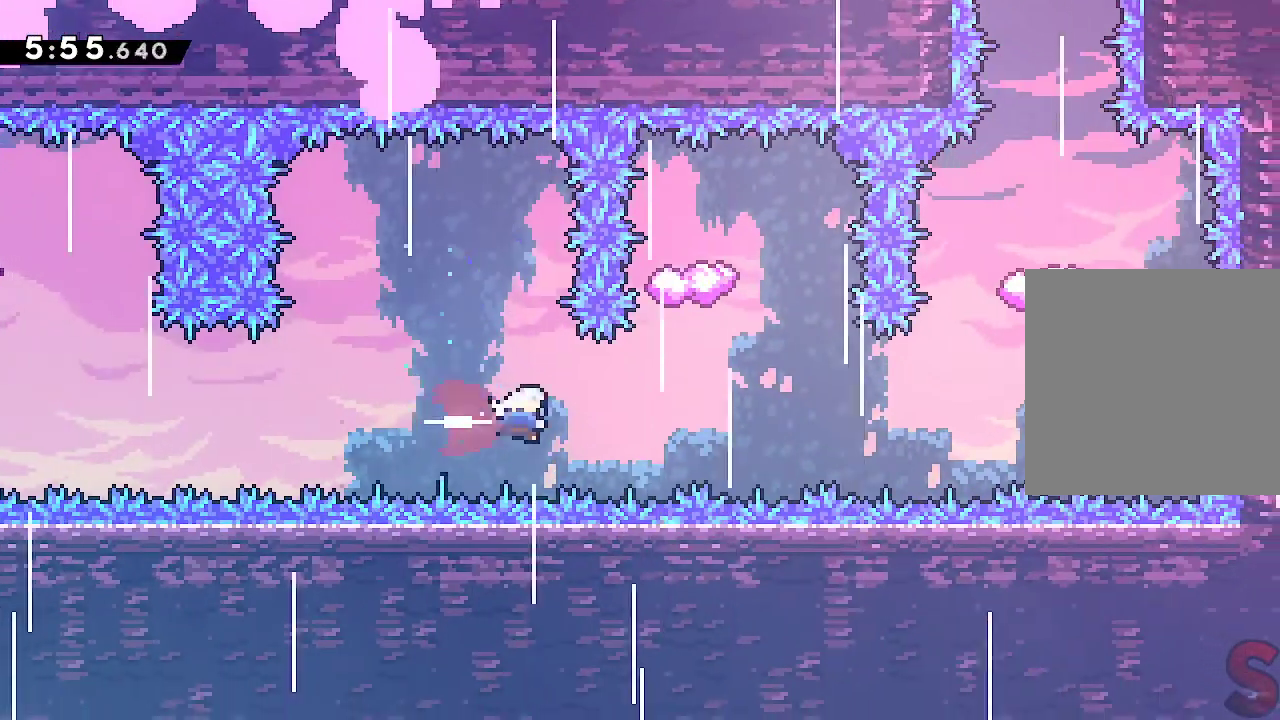
{"dt_ms": 500, "buttons": [], "left_stick": "center", "events": [[100, "R2", "up"], [217, "left_stick", "up"], [283, "R2", "down"], [433, "R2", "up"], [450, "left_stick", "center"]]}
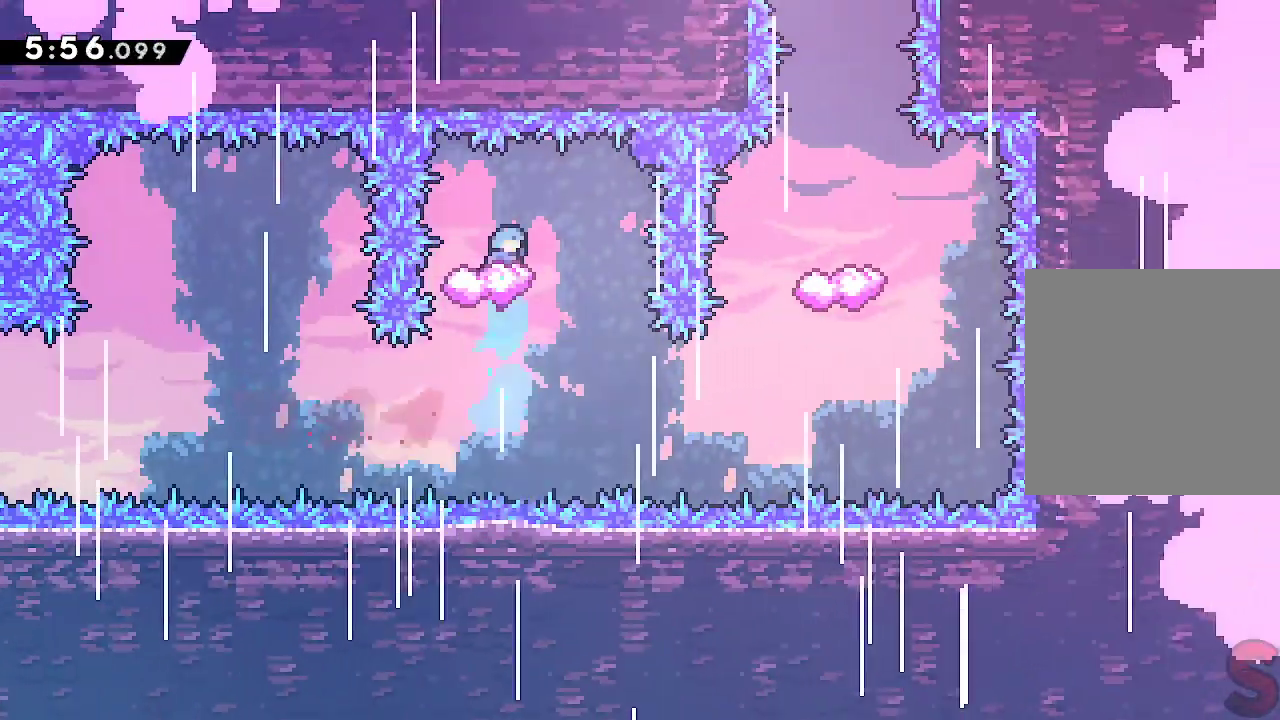
{"dt_ms": 500, "buttons": [], "left_stick": "right", "events": [[367, "left_stick", "right"]]}
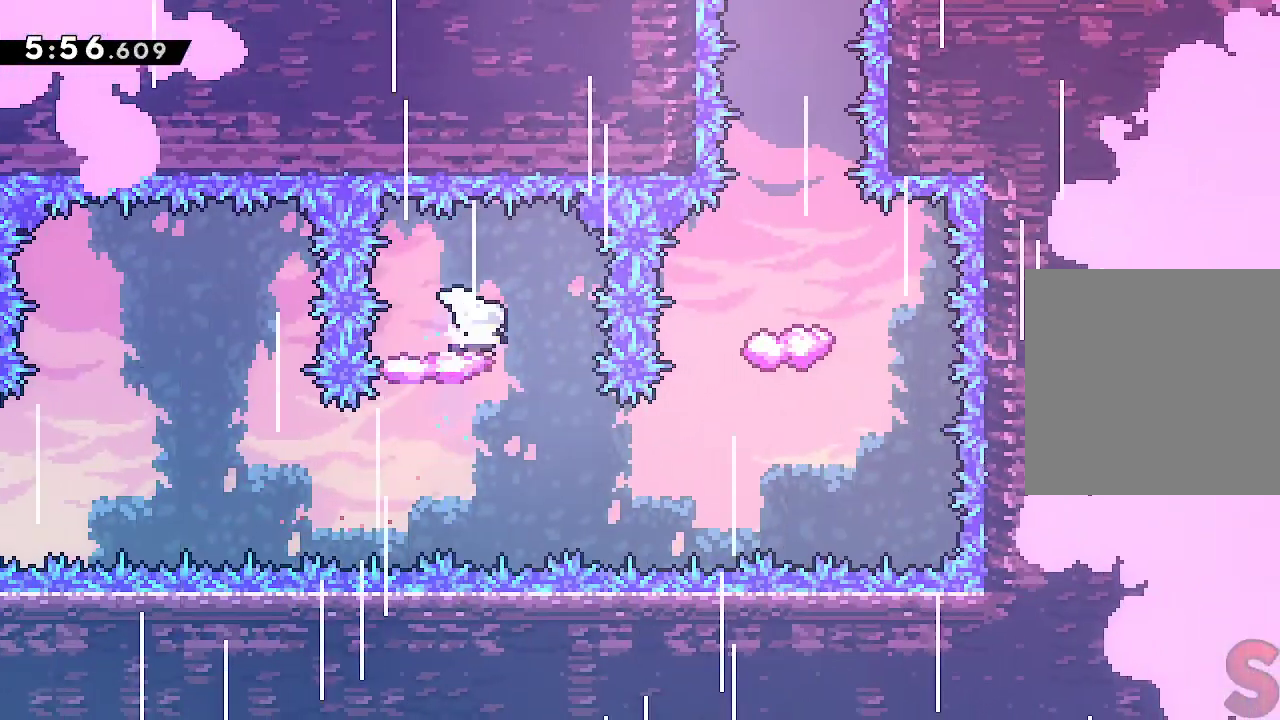
{"dt_ms": 500, "buttons": ["R2"], "left_stick": "right", "events": [[133, "left_stick", "center"], [367, "left_stick", "right"], [450, "R2", "down"]]}
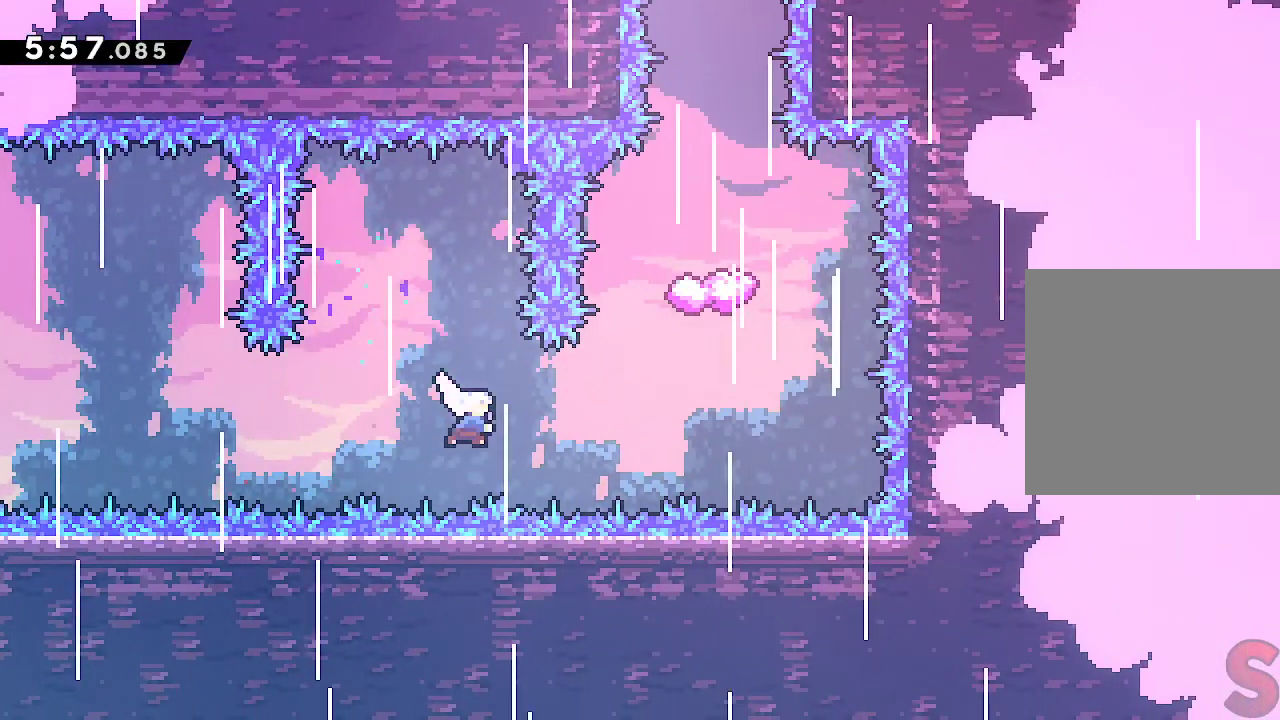
{"dt_ms": 500, "buttons": [], "left_stick": "center", "events": [[150, "R2", "up"], [200, "left_stick", "up"], [267, "R2", "down"], [450, "R2", "up"], [450, "left_stick", "center"]]}
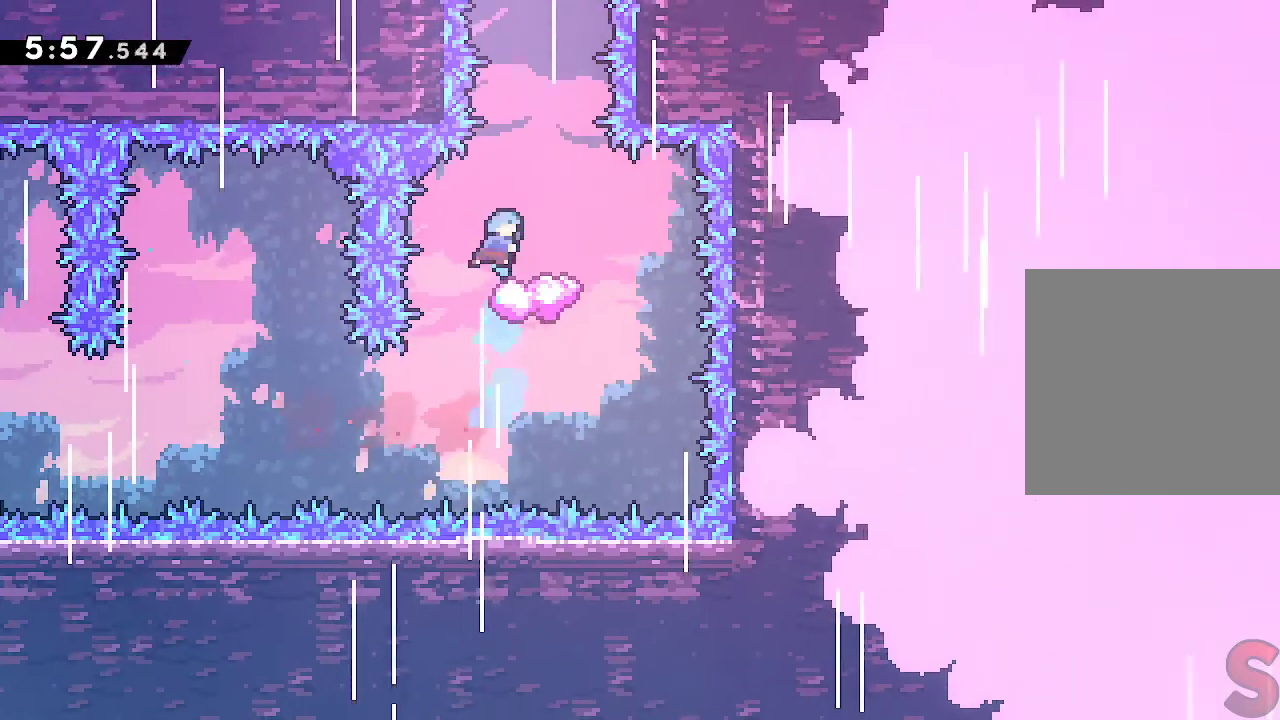
{"dt_ms": 500, "buttons": [], "left_stick": "center", "events": [[83, "left_stick", "right"], [217, "left_stick", "center"]]}
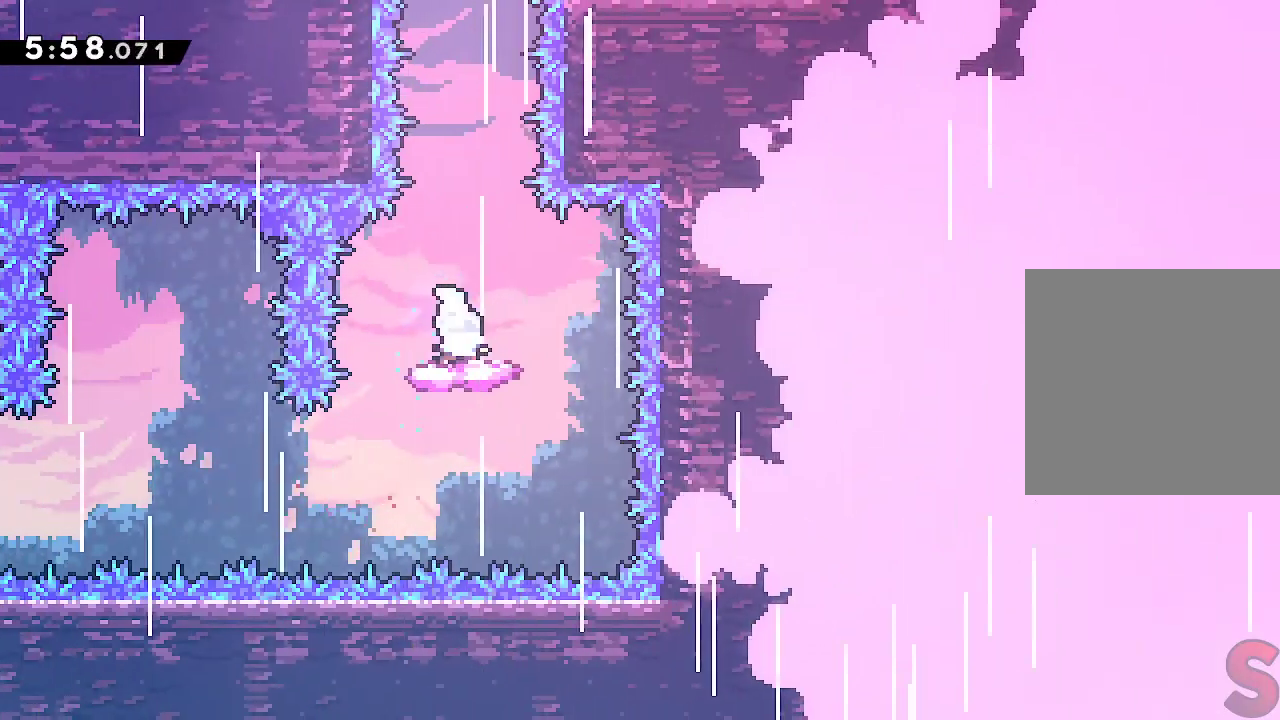
{"dt_ms": 500, "buttons": ["A"], "left_stick": "center", "events": [[333, "A", "down"]]}
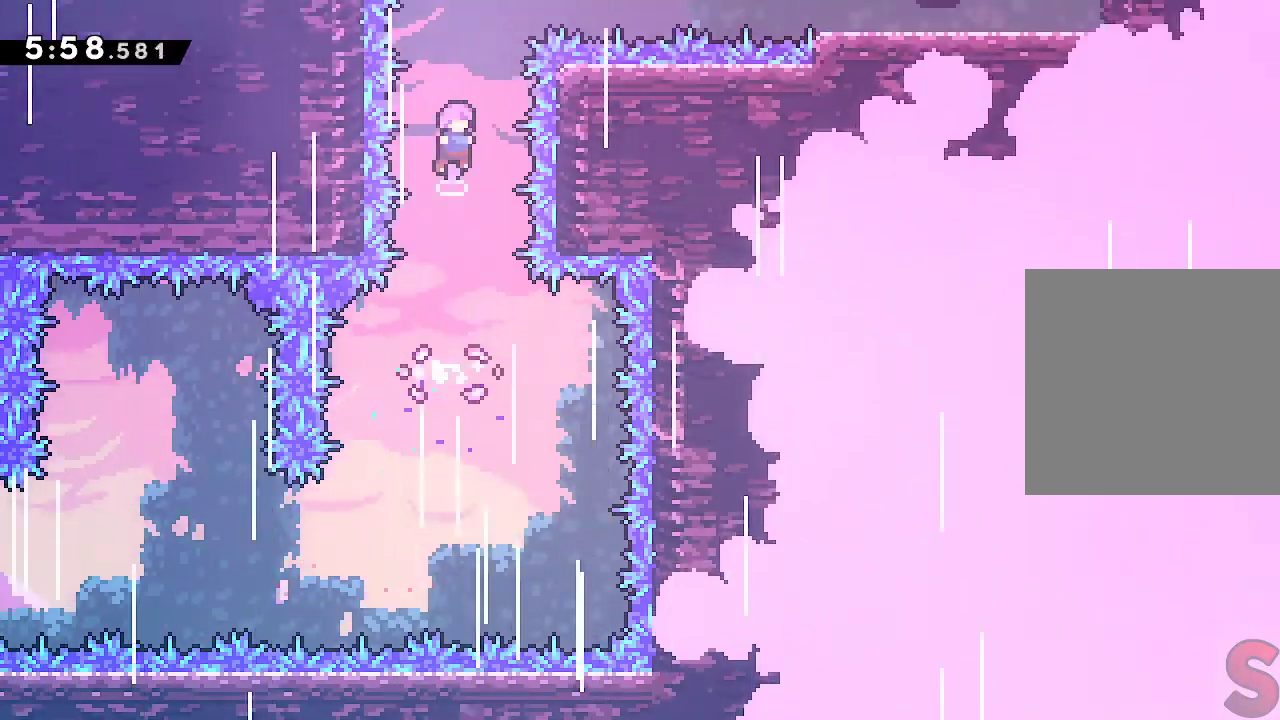
{"dt_ms": 500, "buttons": ["A"], "left_stick": "right", "events": [[167, "left_stick", "right"], [317, "R2", "down"], [467, "R2", "up"]]}
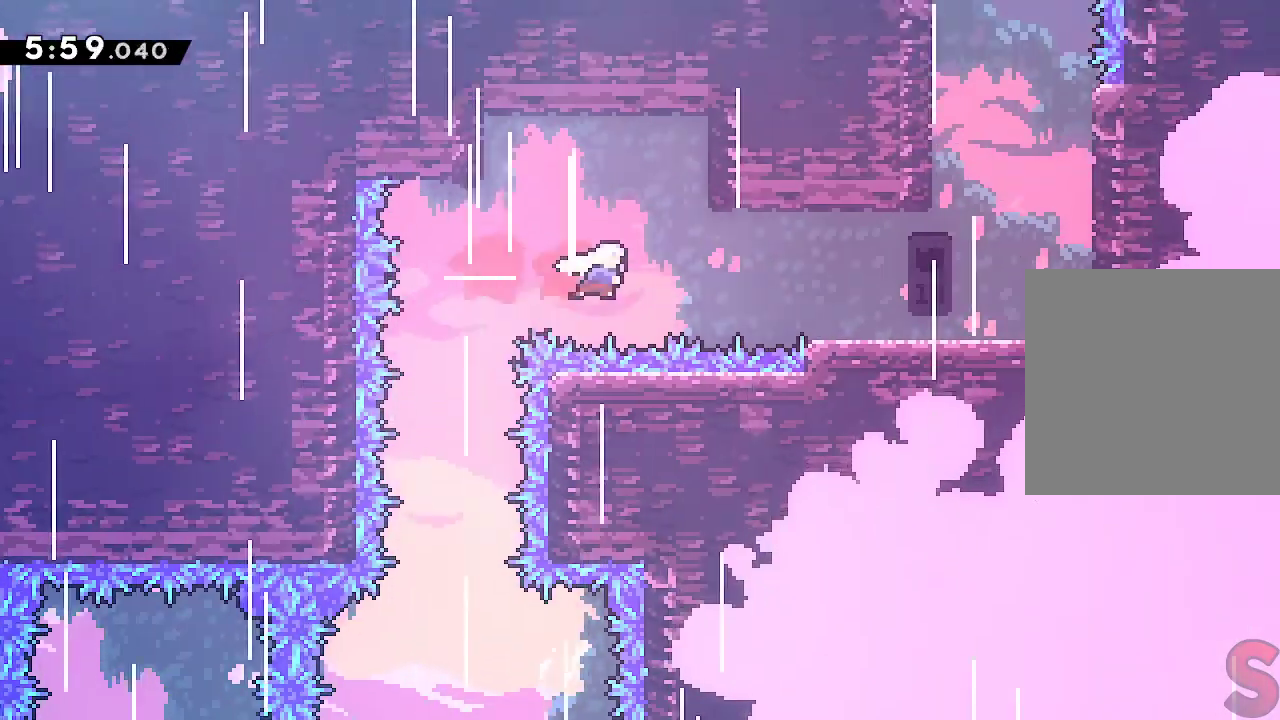
{"dt_ms": 500, "buttons": [], "left_stick": "center", "events": [[83, "R2", "down"], [250, "R2", "up"], [267, "A", "up"], [433, "left_stick", "center"]]}
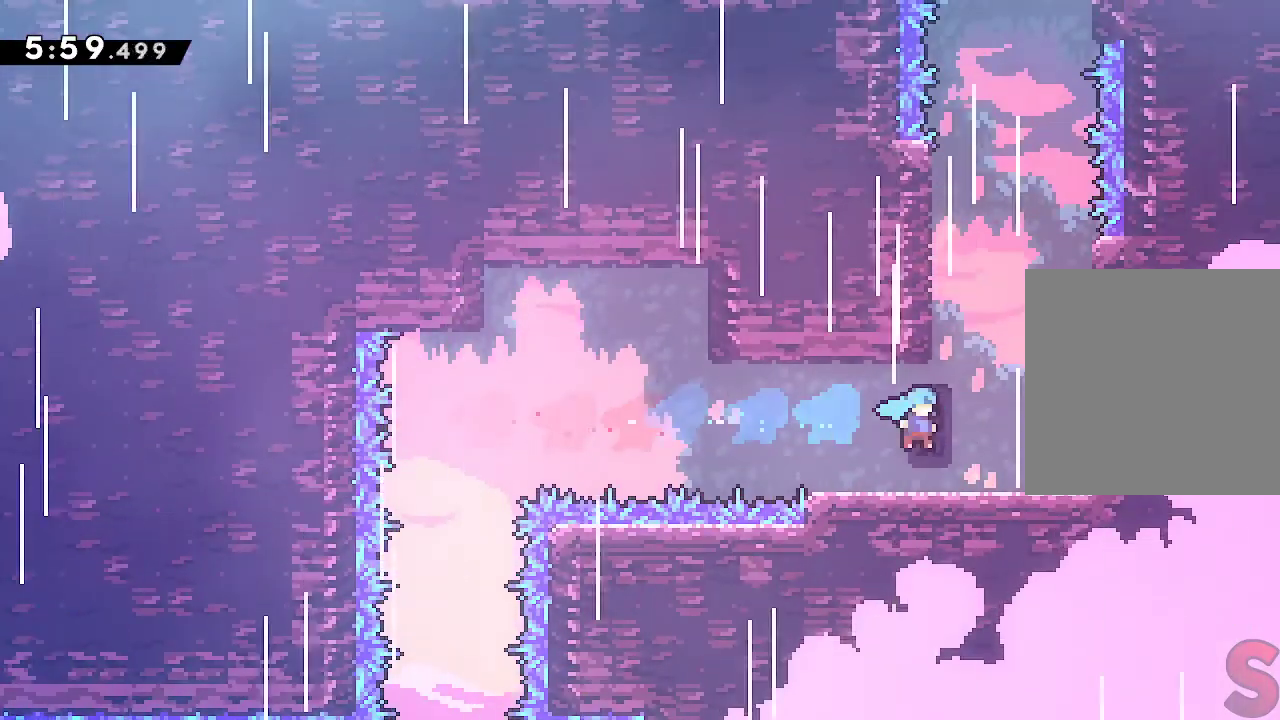
{"dt_ms": 500, "buttons": [], "left_stick": "center", "events": [[33, "left_stick", "right"], [200, "A", "down"], [467, "A", "up"], [500, "left_stick", "center"]]}
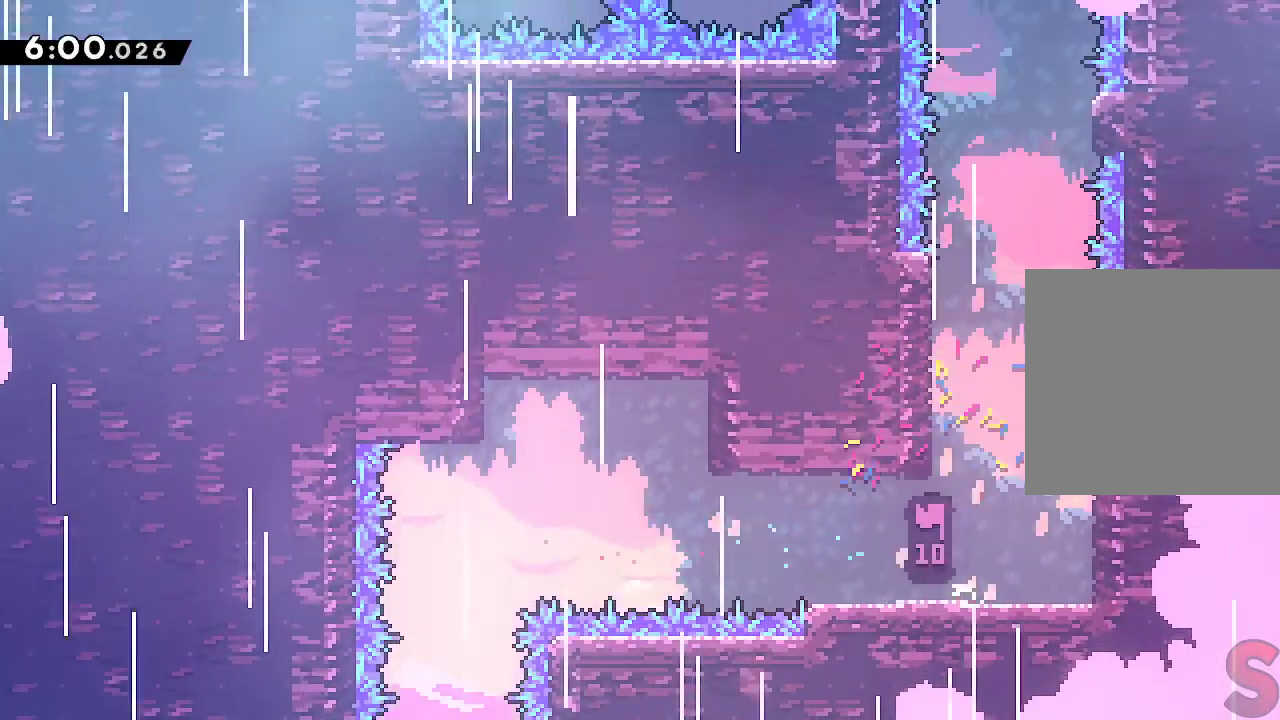
{"dt_ms": 500, "buttons": ["A"], "left_stick": "right", "events": [[17, "left_stick", "left"], [50, "A", "down"], [300, "A", "up"], [350, "left_stick", "up"], [383, "A", "down"], [400, "left_stick", "right"]]}
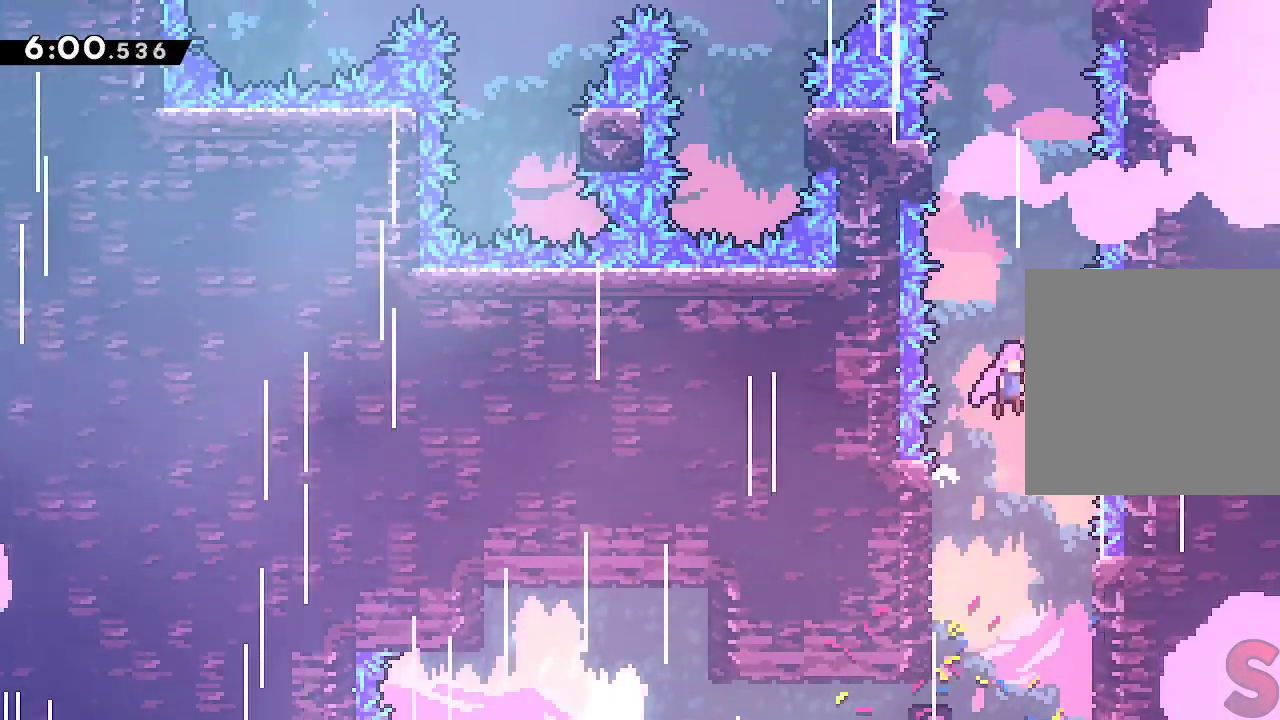
{"dt_ms": 500, "buttons": [], "left_stick": "up-left", "events": [[167, "A", "up"], [233, "A", "down"], [233, "left_stick", "up-left"], [500, "A", "up"]]}
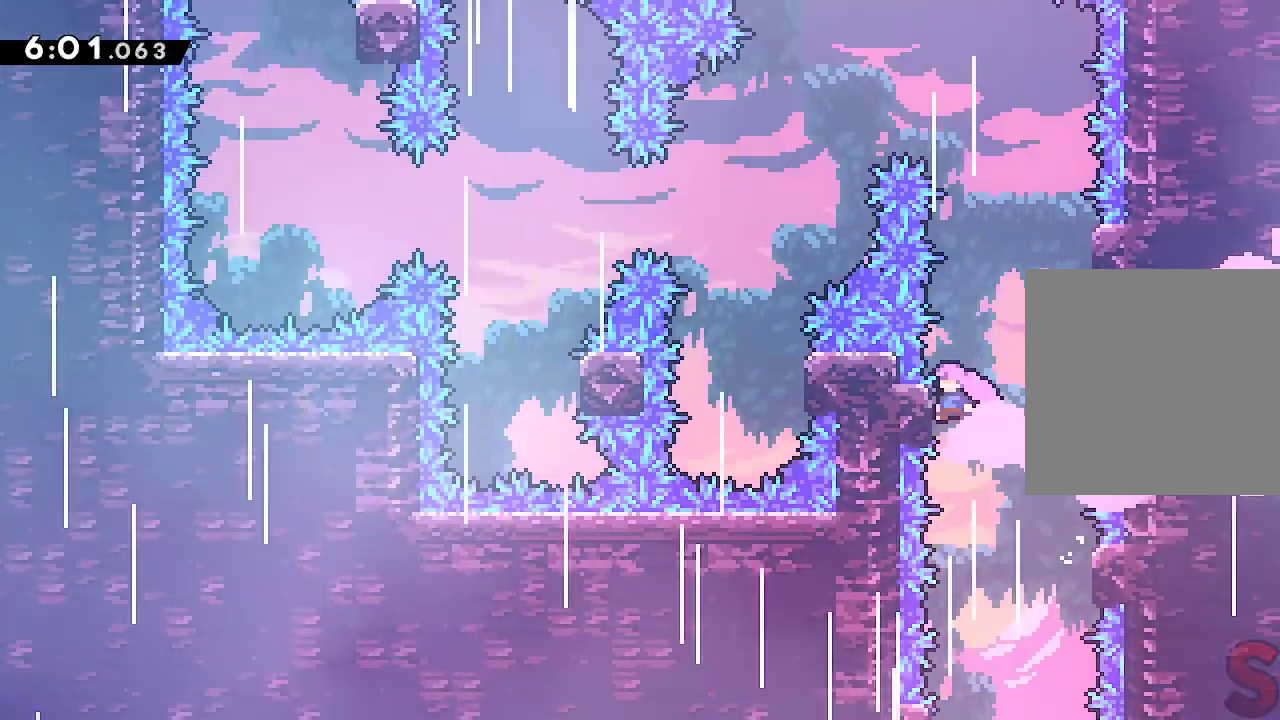
{"dt_ms": 500, "buttons": ["A"], "left_stick": "left", "events": [[50, "left_stick", "right"], [83, "A", "down"], [333, "A", "up"], [400, "A", "down"], [417, "left_stick", "left"]]}
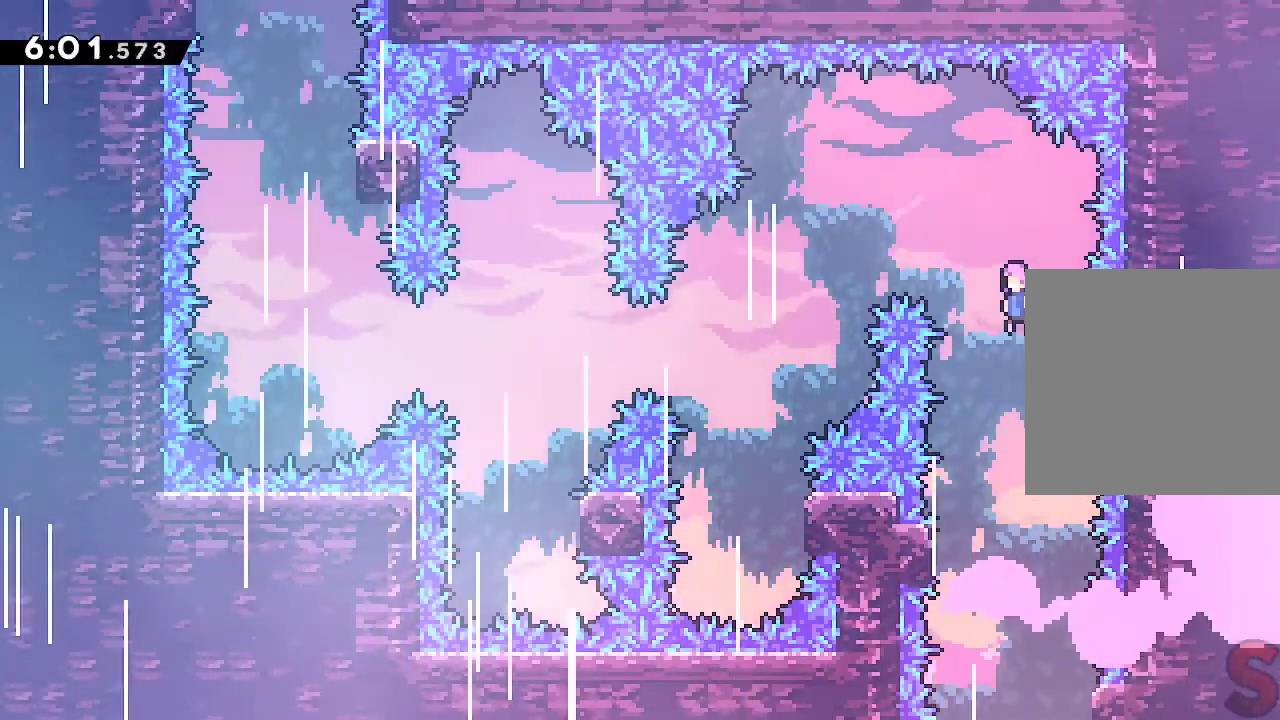
{"dt_ms": 500, "buttons": ["A"], "left_stick": "left", "events": []}
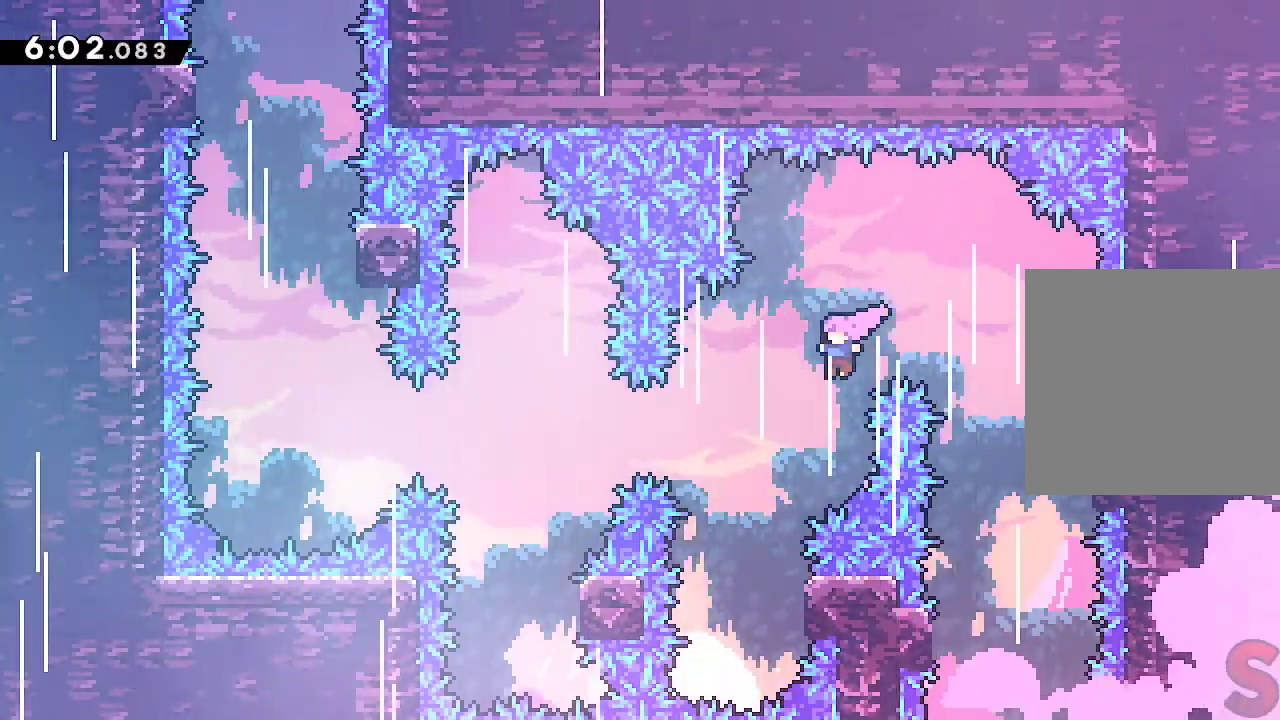
{"dt_ms": 500, "buttons": ["L2"], "left_stick": "up-right", "events": [[150, "left_stick", "up-left"], [200, "A", "up"], [250, "left_stick", "center"], [300, "left_stick", "right"], [367, "L2", "down"], [450, "left_stick", "up-right"]]}
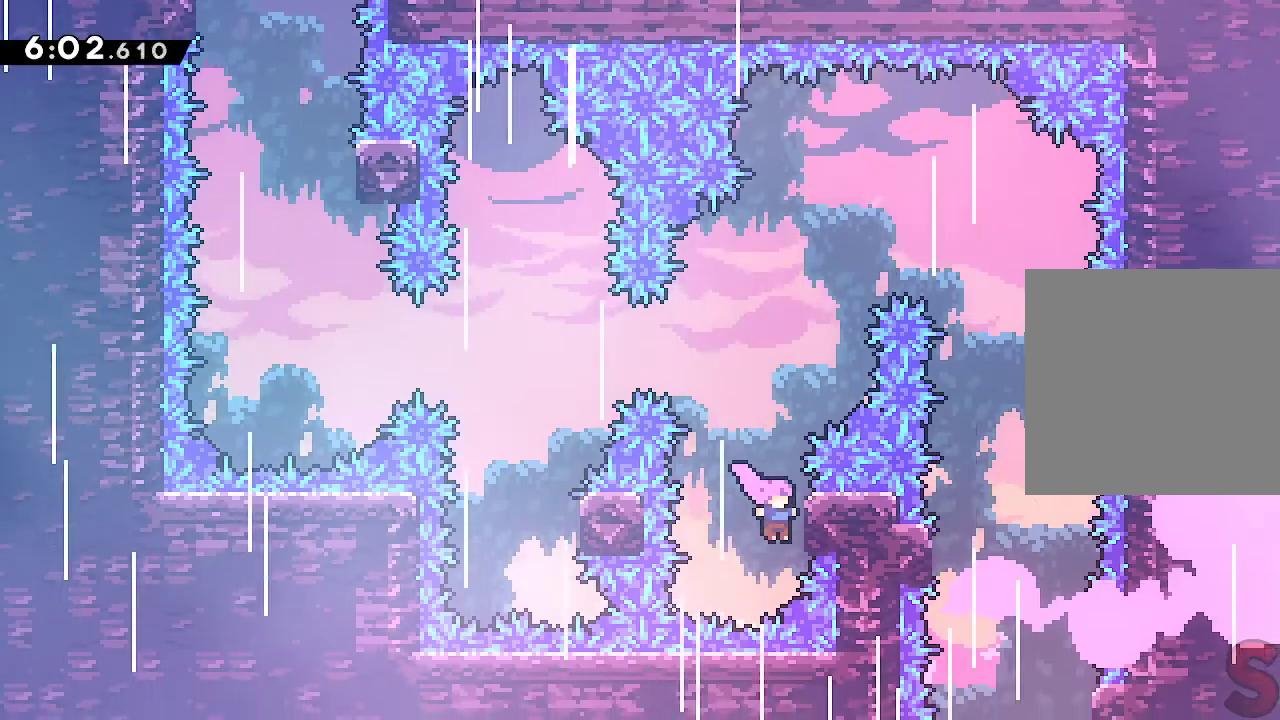
{"dt_ms": 1000, "buttons": ["L2"], "left_stick": "up-left"}
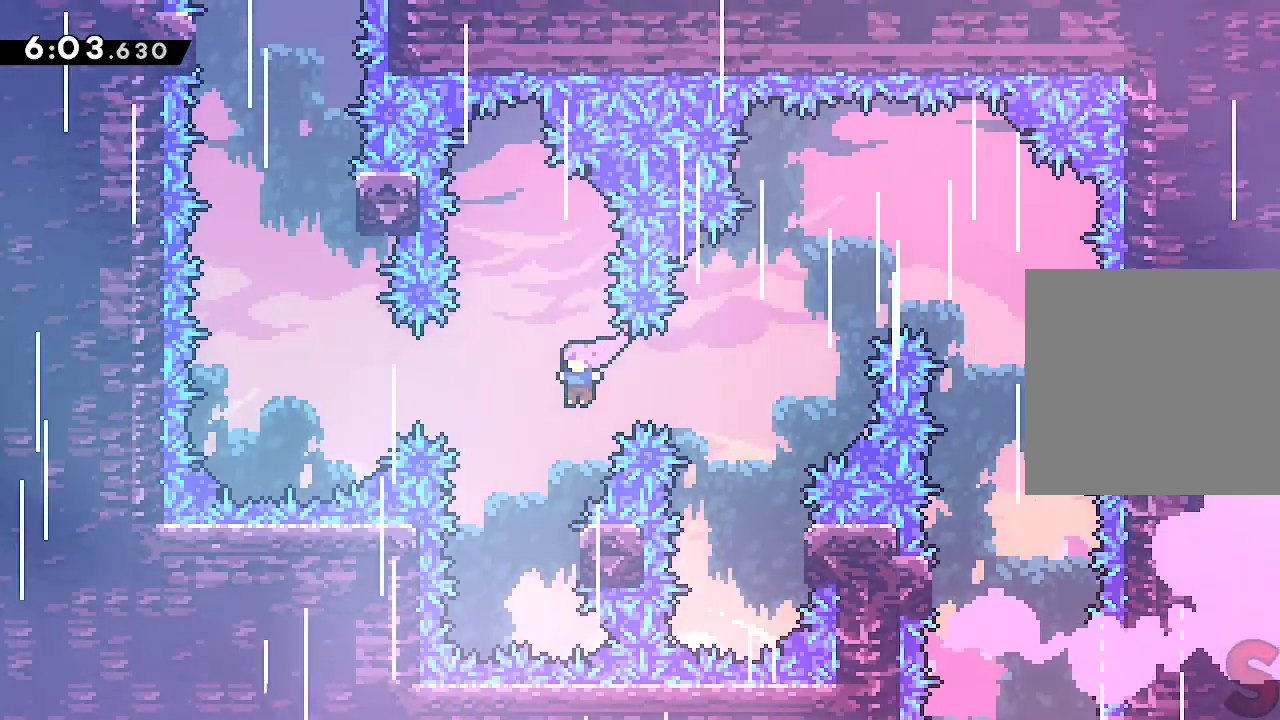
{"dt_ms": 500, "buttons": ["L2"], "left_stick": "up-right", "events": [[100, "left_stick", "center"], [217, "left_stick", "right"], [283, "left_stick", "up-right"]]}
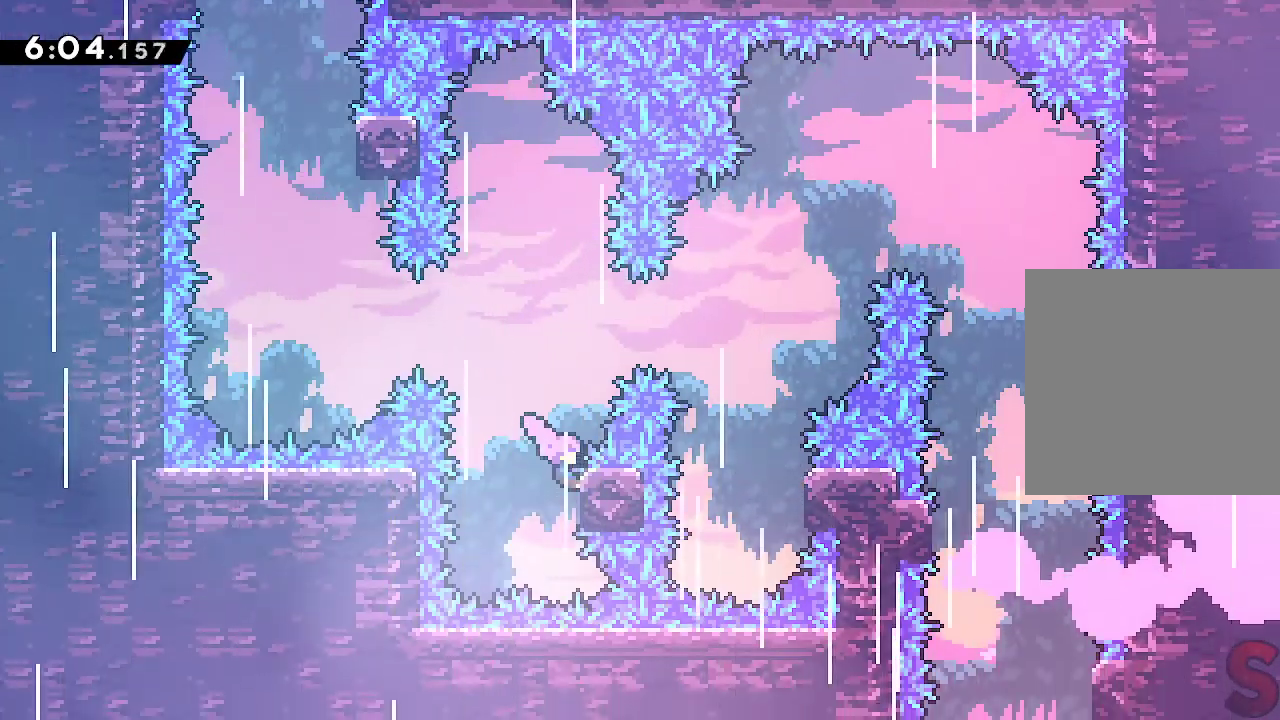
{"dt_ms": 500, "buttons": ["A", "L2"], "left_stick": "left", "events": [[67, "left_stick", "center"], [200, "left_stick", "left"], [217, "A", "down"]]}
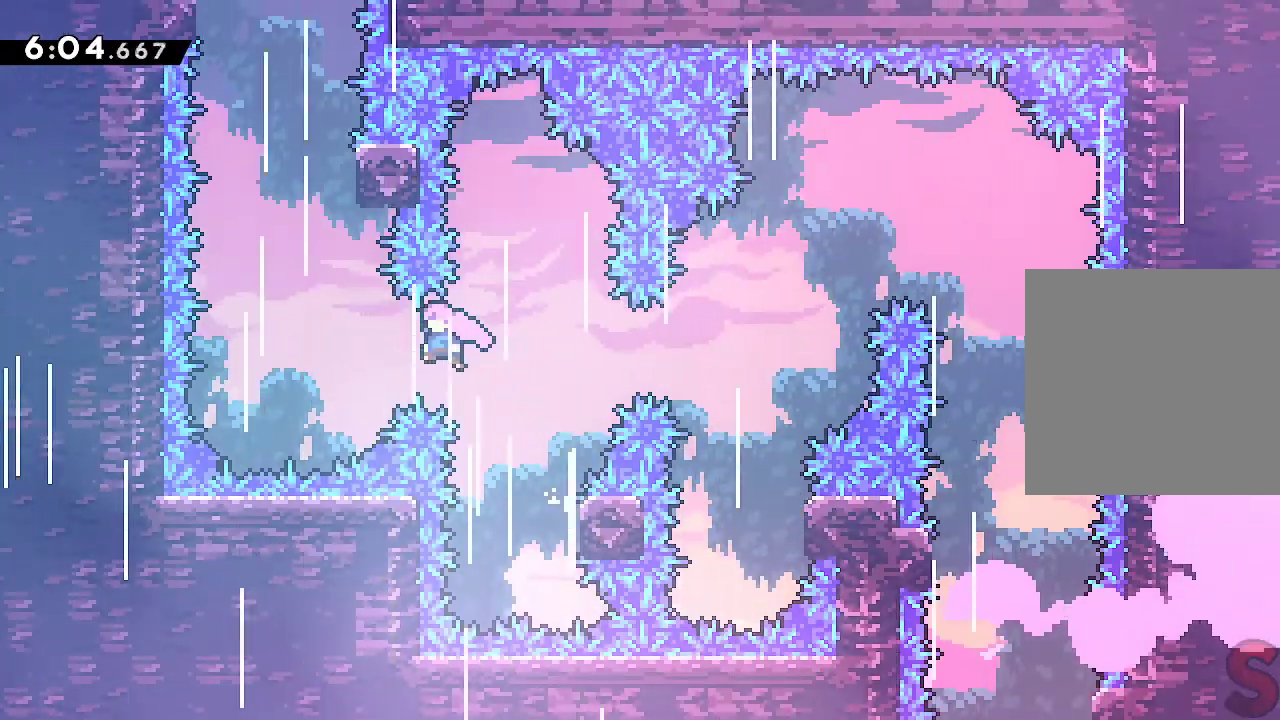
{"dt_ms": 500, "buttons": ["A"], "left_stick": "up", "events": [[67, "L2", "up"], [267, "left_stick", "up"], [300, "R2", "down"], [500, "R2", "up"]]}
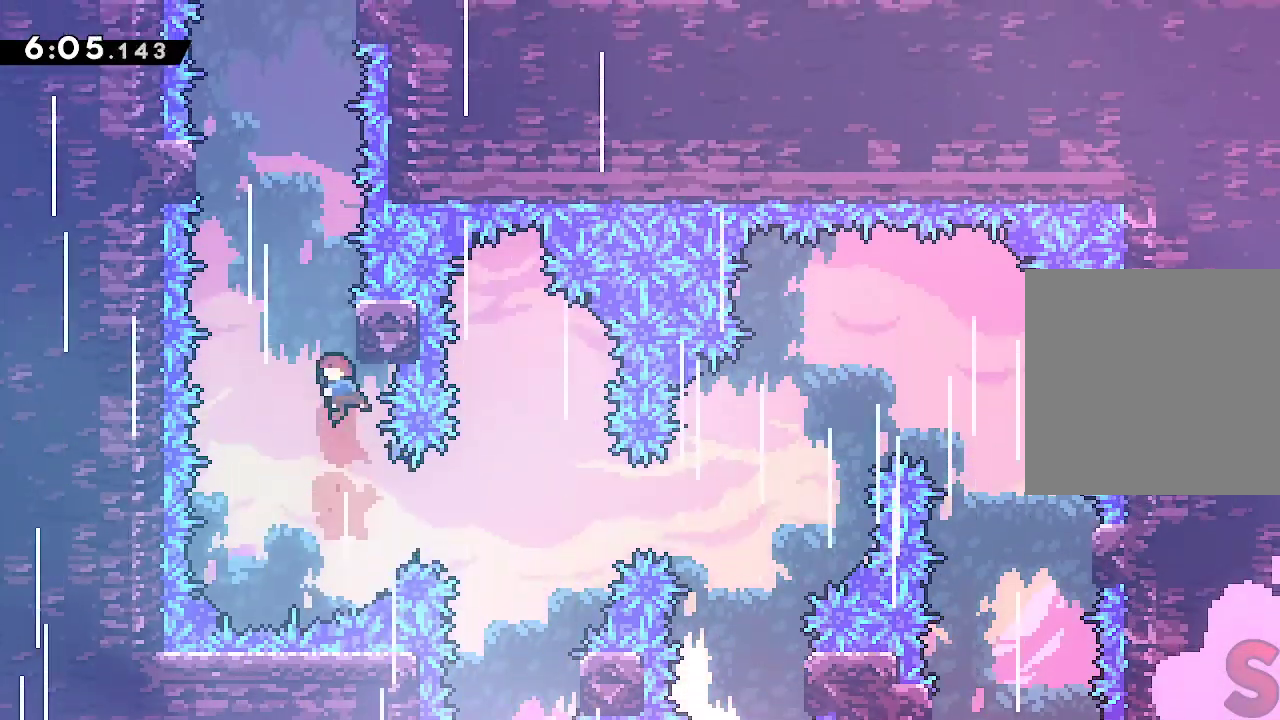
{"dt_ms": 500, "buttons": ["A", "L2"], "left_stick": "left", "events": [[33, "left_stick", "right"], [67, "A", "up"], [167, "L2", "down"], [333, "left_stick", "left"], [400, "A", "down"]]}
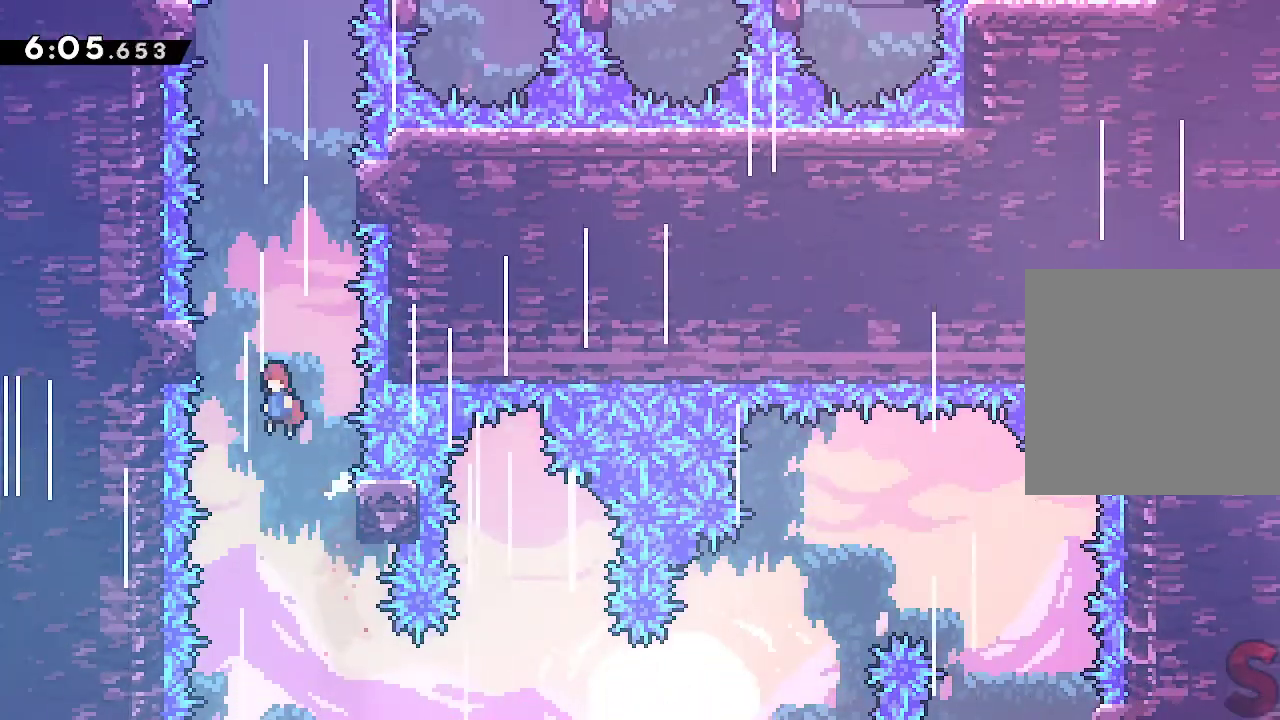
{"dt_ms": 500, "buttons": ["A"], "left_stick": "right", "events": [[150, "L2", "up"], [167, "A", "up"], [233, "left_stick", "right"], [250, "A", "down"]]}
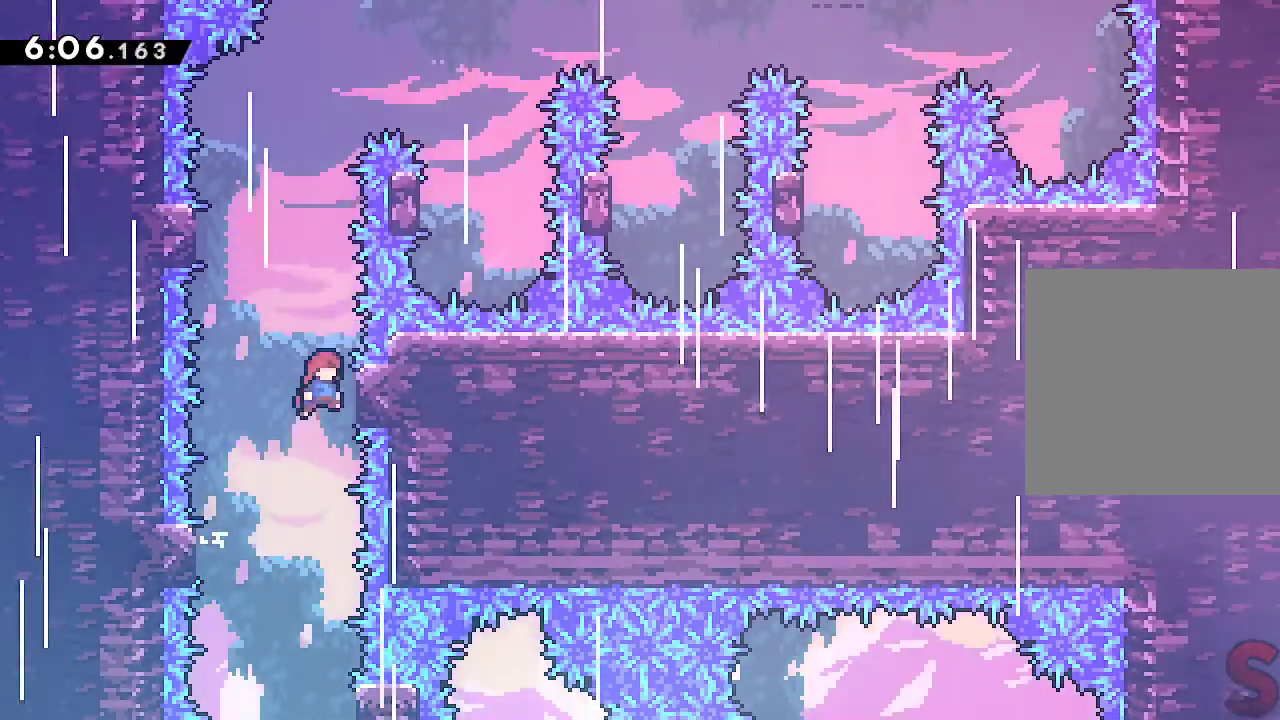
{"dt_ms": 500, "buttons": ["A"], "left_stick": "right", "events": [[17, "A", "up"], [100, "A", "down"], [100, "left_stick", "left"], [367, "A", "up"], [417, "left_stick", "right"], [450, "A", "down"]]}
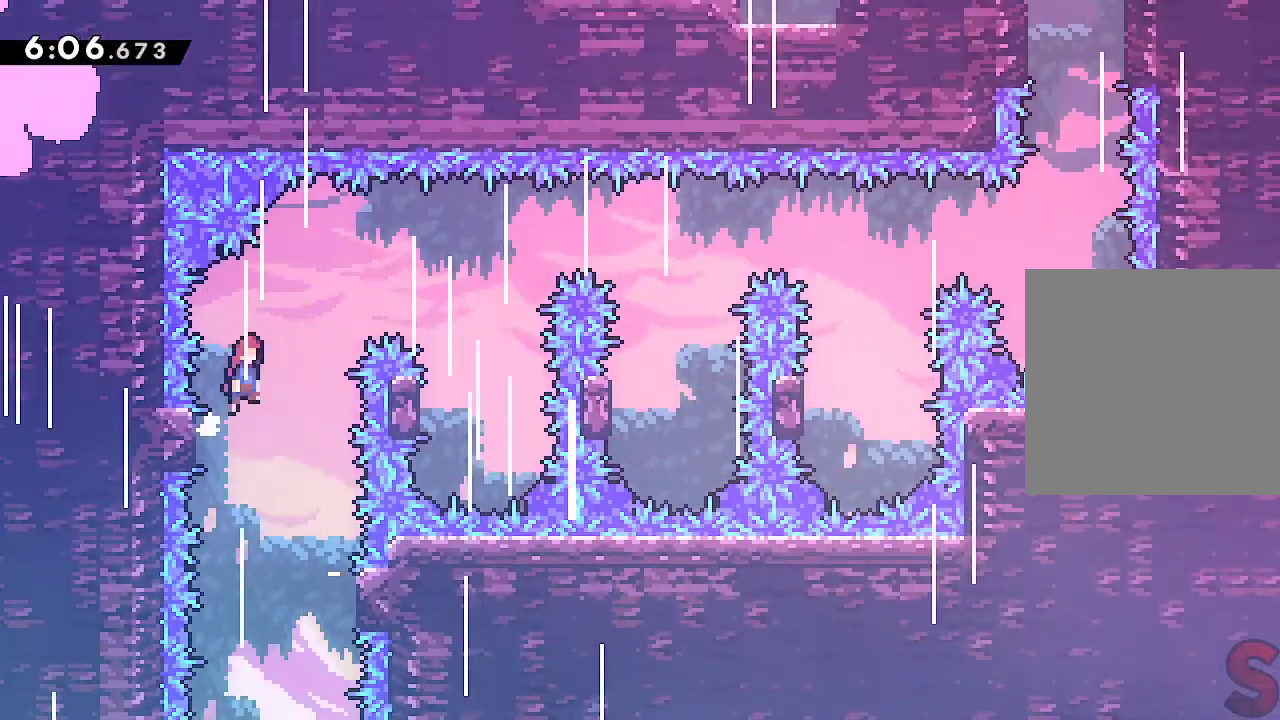
{"dt_ms": 1000, "buttons": ["L2"], "left_stick": "center", "events": [[517, "A", "up"], [533, "left_stick", "left"], [633, "L2", "down"], [650, "left_stick", "up-left"], [917, "left_stick", "center"]]}
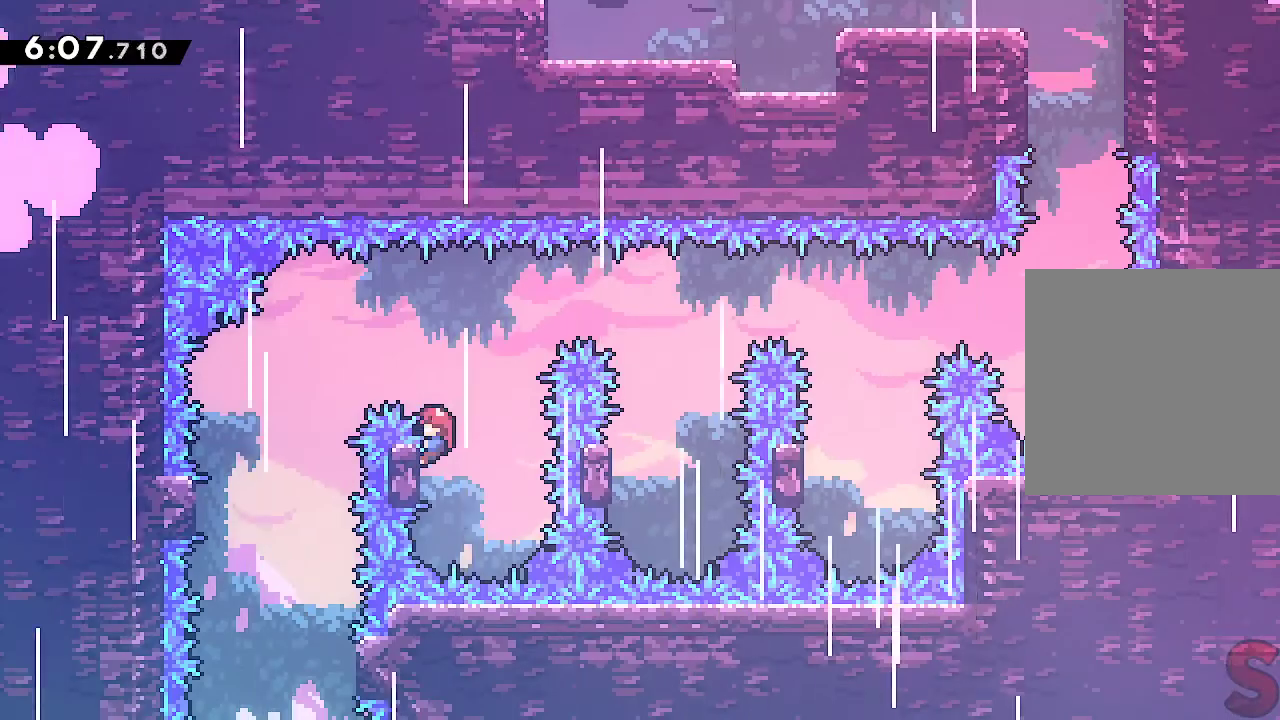
{"dt_ms": 500, "buttons": ["L2"], "left_stick": "right", "events": [[50, "left_stick", "right"], [67, "A", "down"], [483, "A", "up"]]}
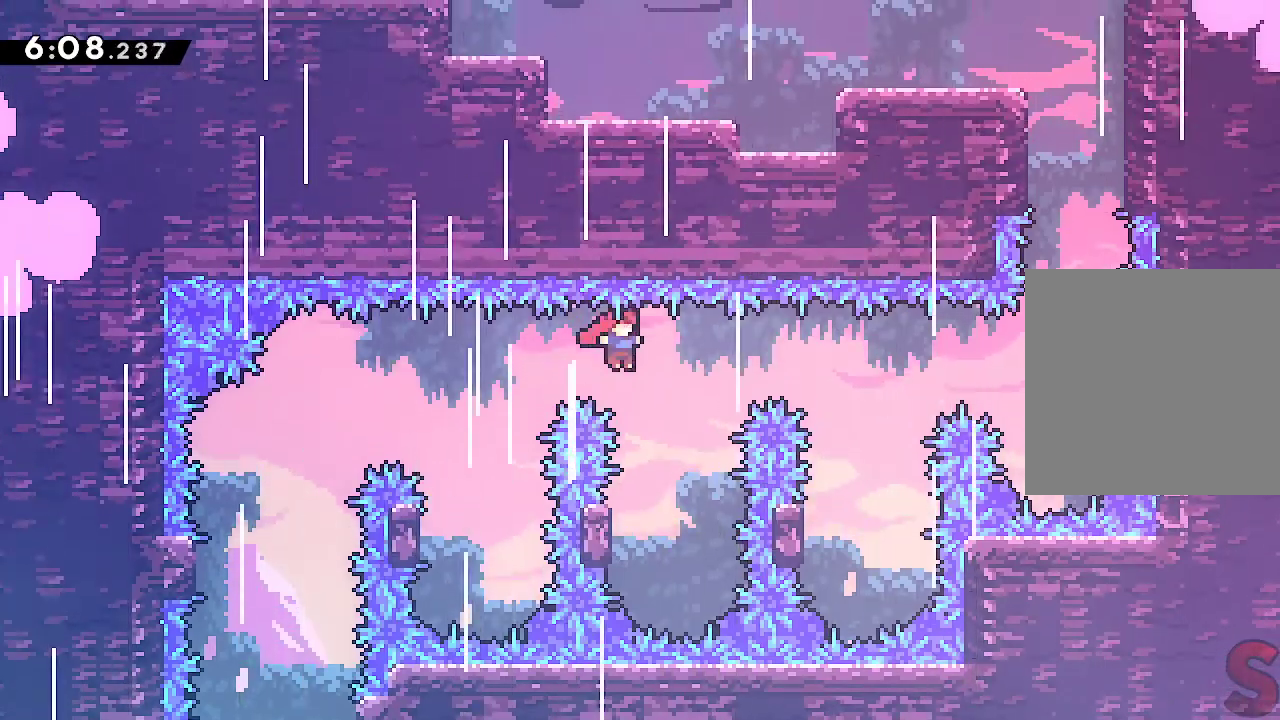
{"dt_ms": 500, "buttons": ["L2"], "left_stick": "up-left", "events": [[50, "left_stick", "center"], [333, "left_stick", "up-left"]]}
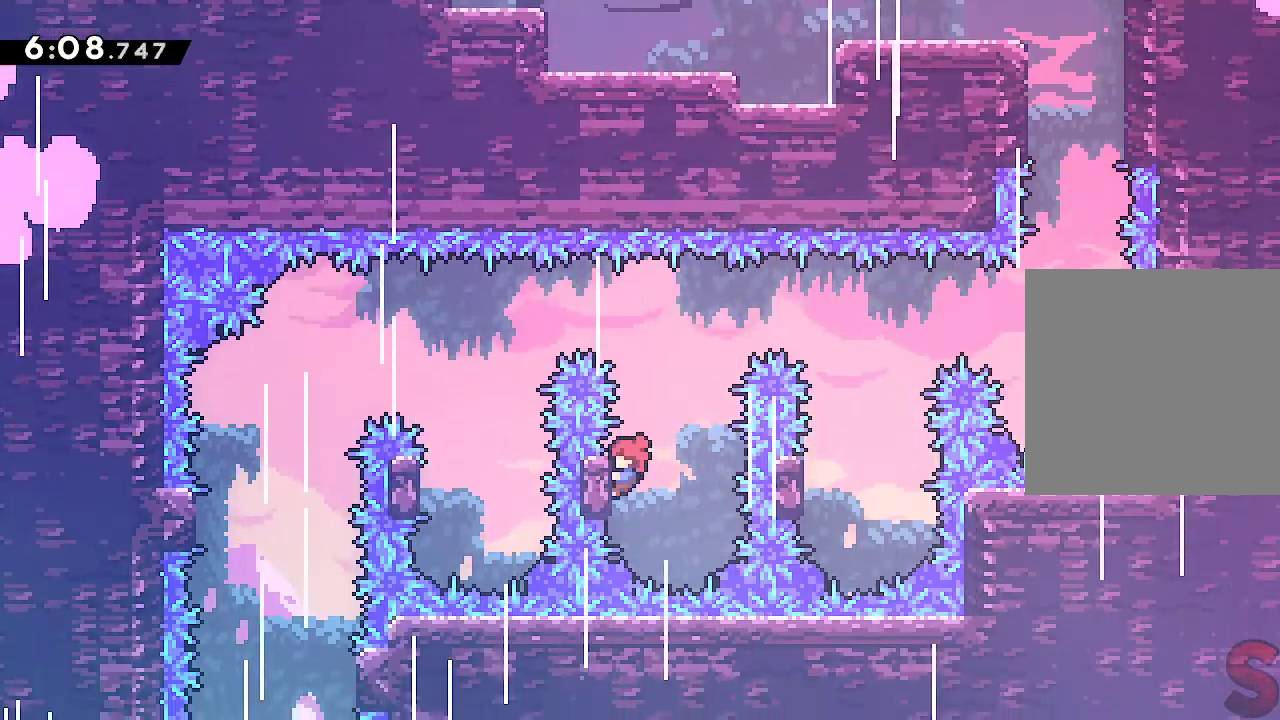
{"dt_ms": 500, "buttons": ["A", "L2"], "left_stick": "right", "events": [[117, "left_stick", "center"], [250, "left_stick", "right"], [267, "A", "down"]]}
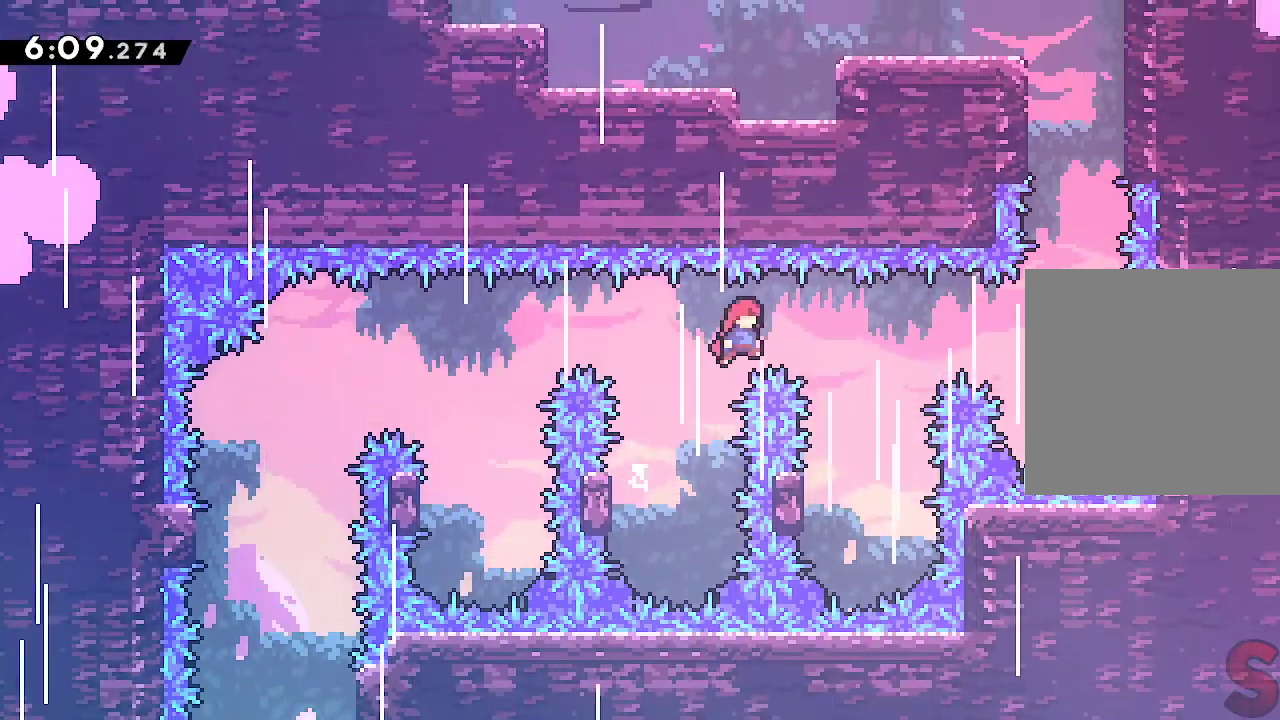
{"dt_ms": 500, "buttons": ["L2"], "left_stick": "left", "events": [[200, "A", "up"], [300, "left_stick", "center"], [483, "left_stick", "left"]]}
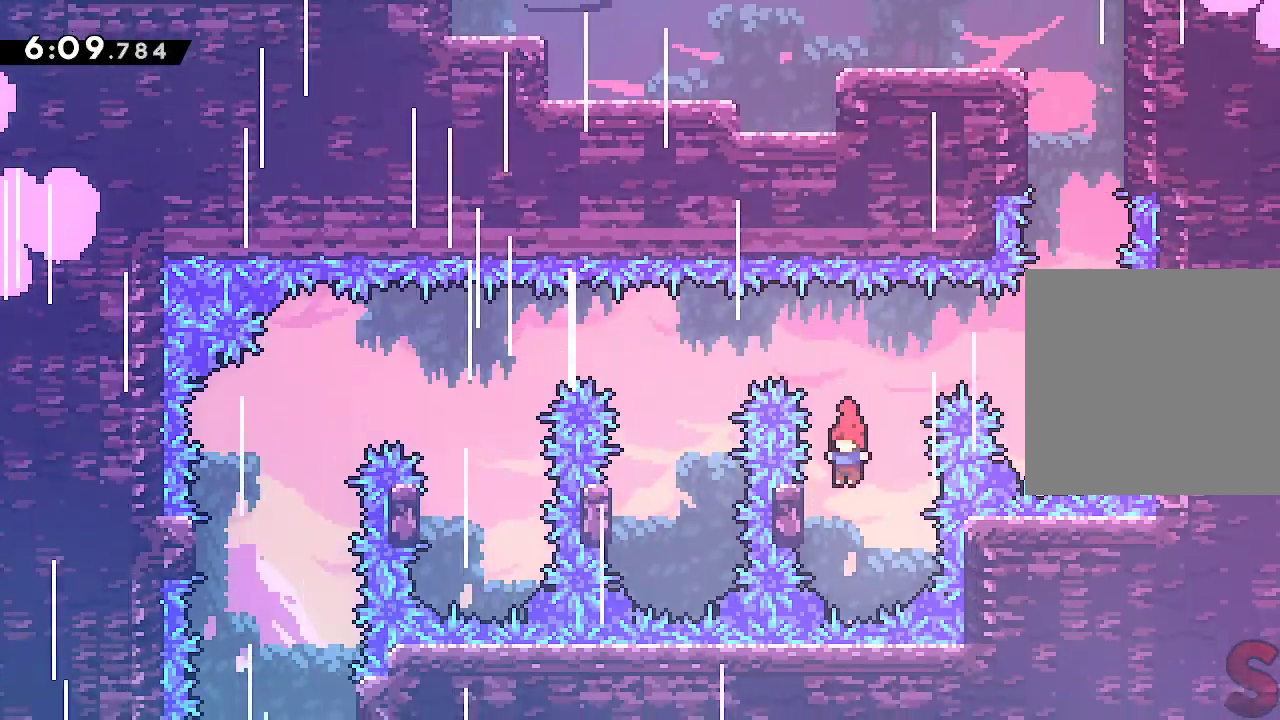
{"dt_ms": 500, "buttons": ["A", "L2"], "left_stick": "right", "events": [[17, "left_stick", "up-left"], [217, "left_stick", "up"], [400, "left_stick", "right"], [467, "A", "down"]]}